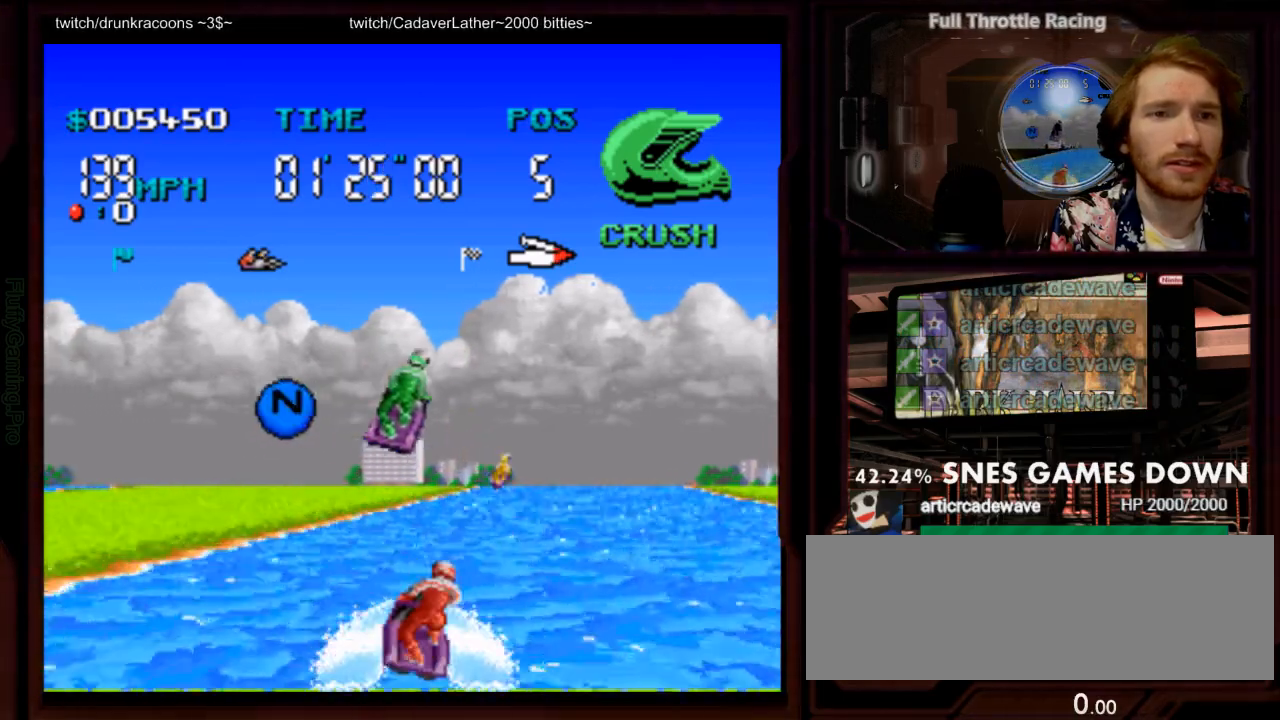
Gameplay with a controller (Nintendo layout); each line is a JSON object with the inputs held at the frame after it (dt_ms = milliseconds from this image to that frame). "events" lists button and stick changes between this image and that frame as [ms after this image, input, new state], when the widget could be followed in between. Not read: B L3 R1 R3 SELECT START.
{"dt_ms": 500, "buttons": ["A"], "events": [[183, "DPAD_RIGHT", "up"]]}
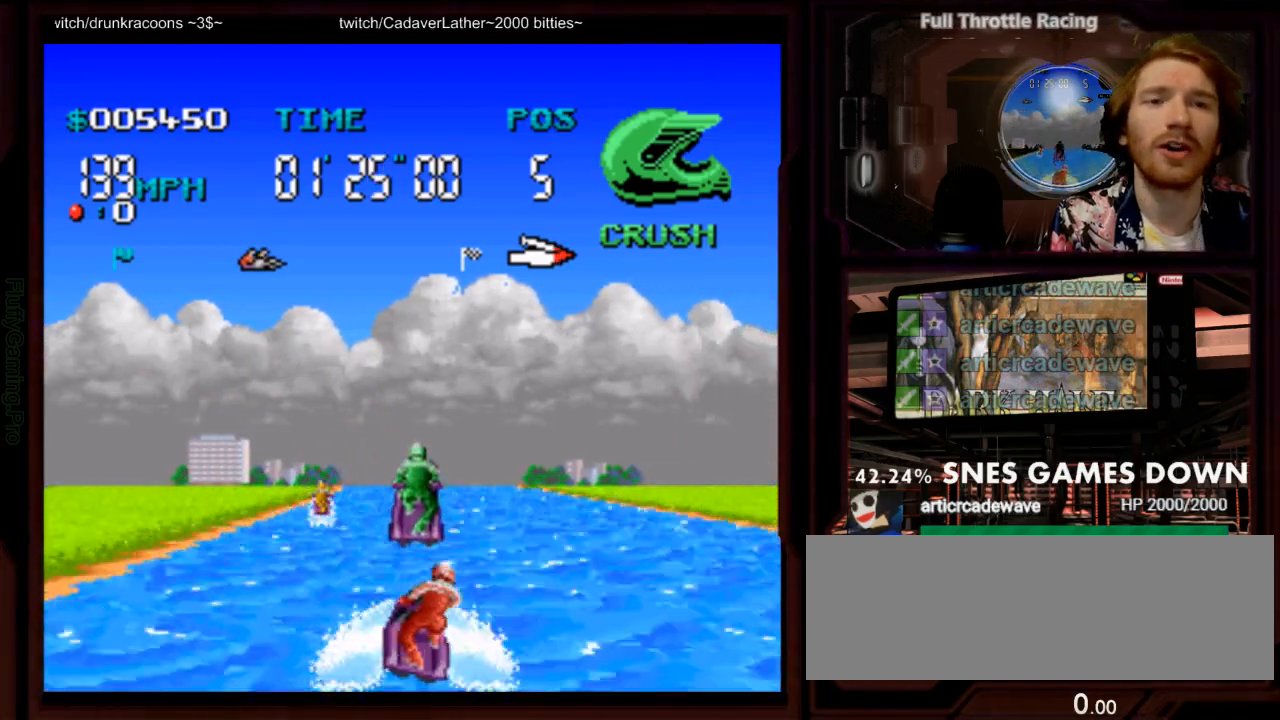
{"dt_ms": 500, "buttons": ["A"], "events": [[333, "DPAD_LEFT", "down"], [400, "DPAD_LEFT", "up"]]}
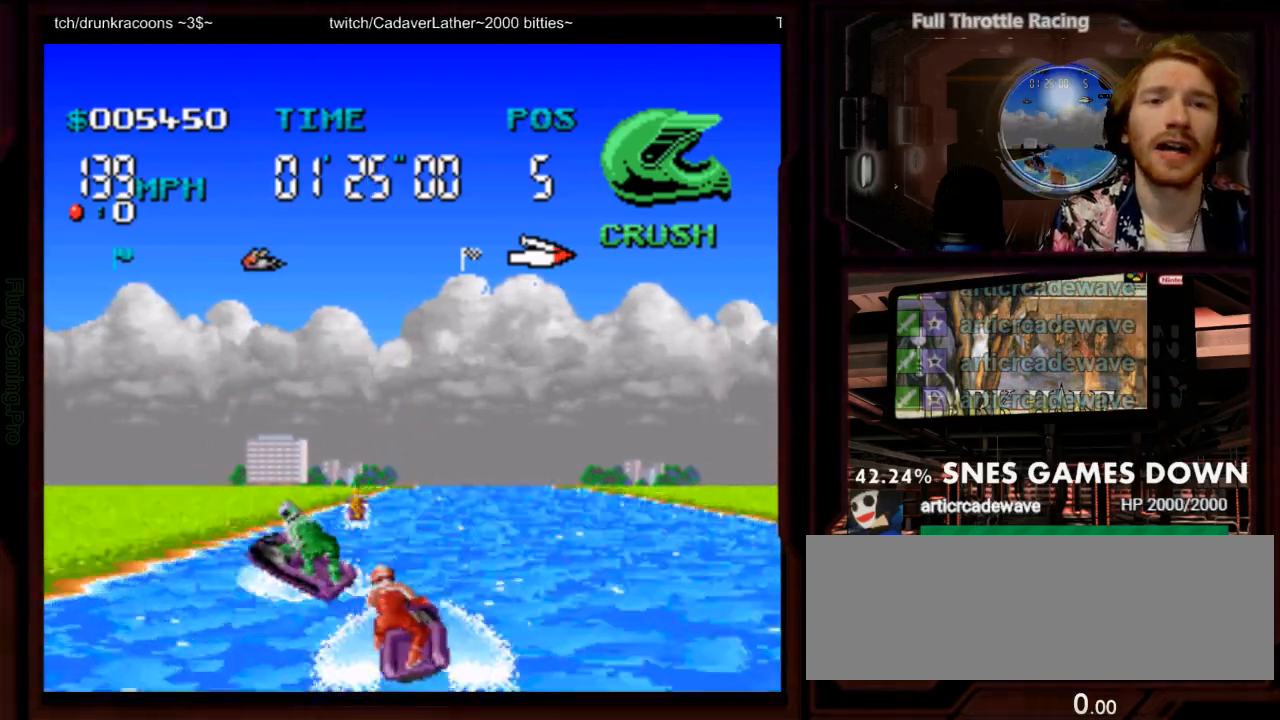
{"dt_ms": 500, "buttons": ["A", "DPAD_LEFT"], "events": [[483, "DPAD_LEFT", "down"]]}
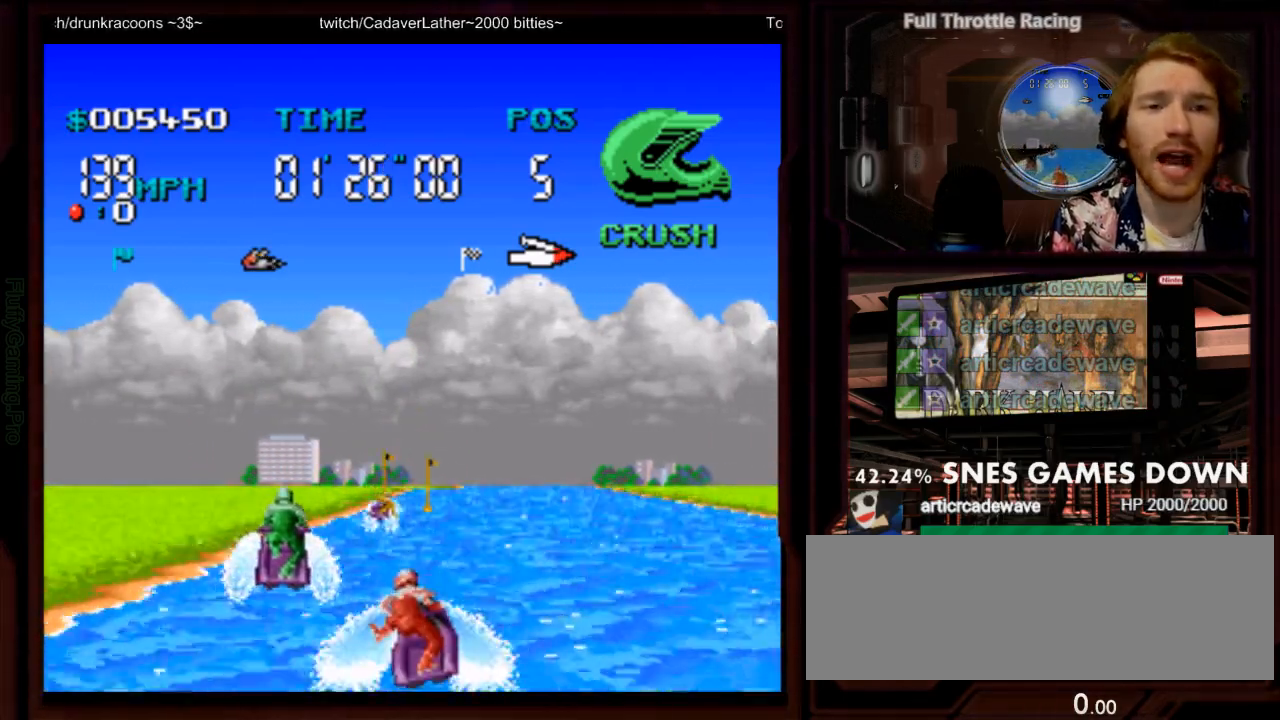
{"dt_ms": 500, "buttons": ["A"], "events": [[100, "DPAD_LEFT", "up"]]}
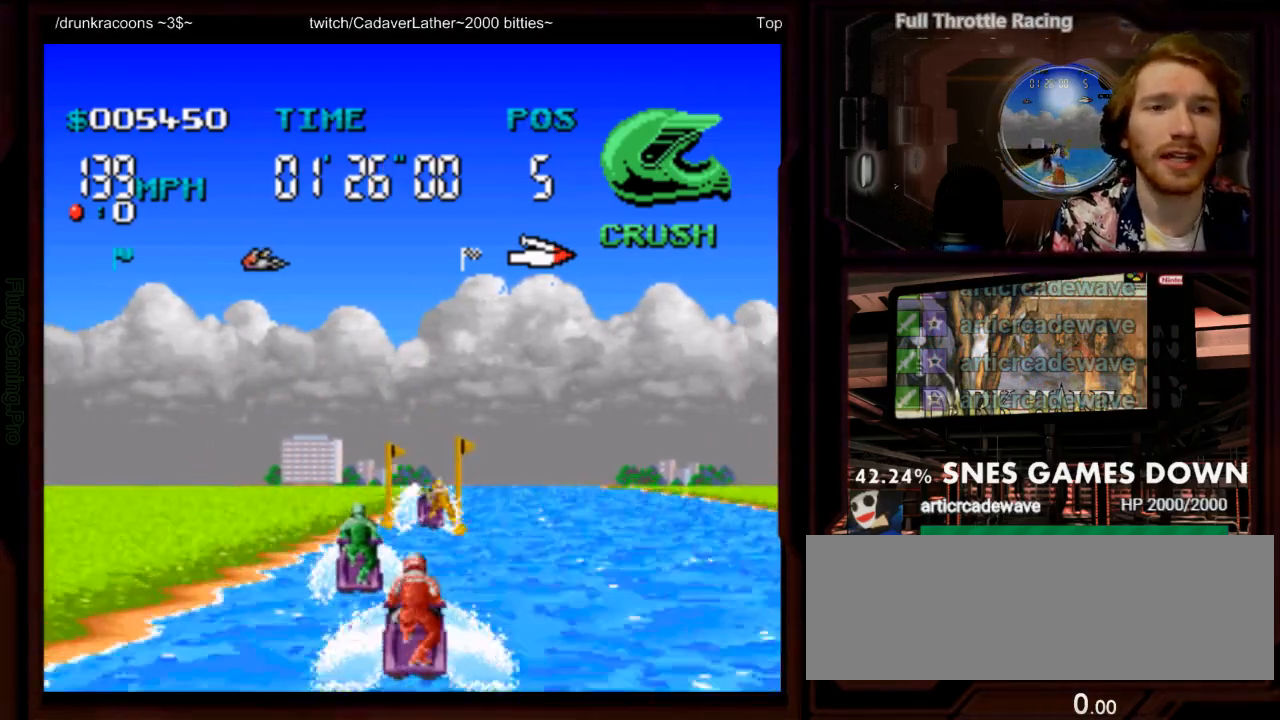
{"dt_ms": 500, "buttons": ["A", "DPAD_RIGHT"], "events": [[117, "DPAD_RIGHT", "down"], [150, "DPAD_RIGHT", "up"], [400, "DPAD_RIGHT", "down"]]}
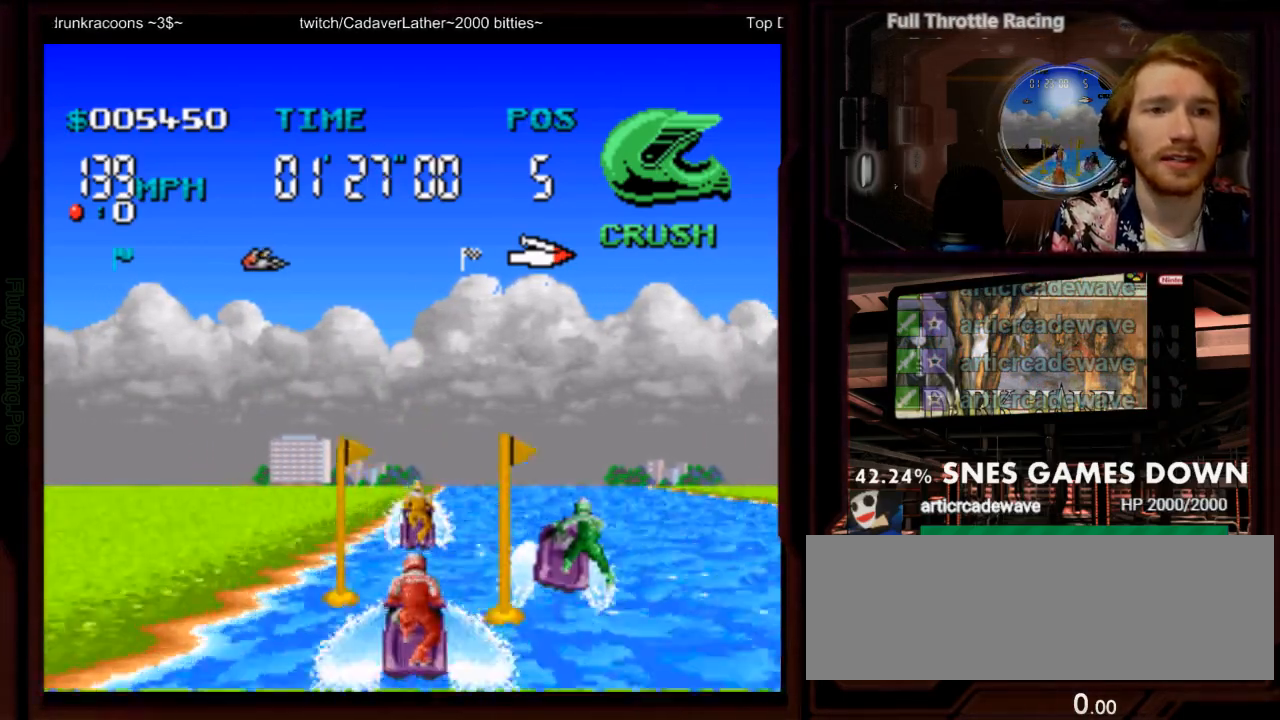
{"dt_ms": 500, "buttons": ["A"], "events": [[383, "DPAD_RIGHT", "up"]]}
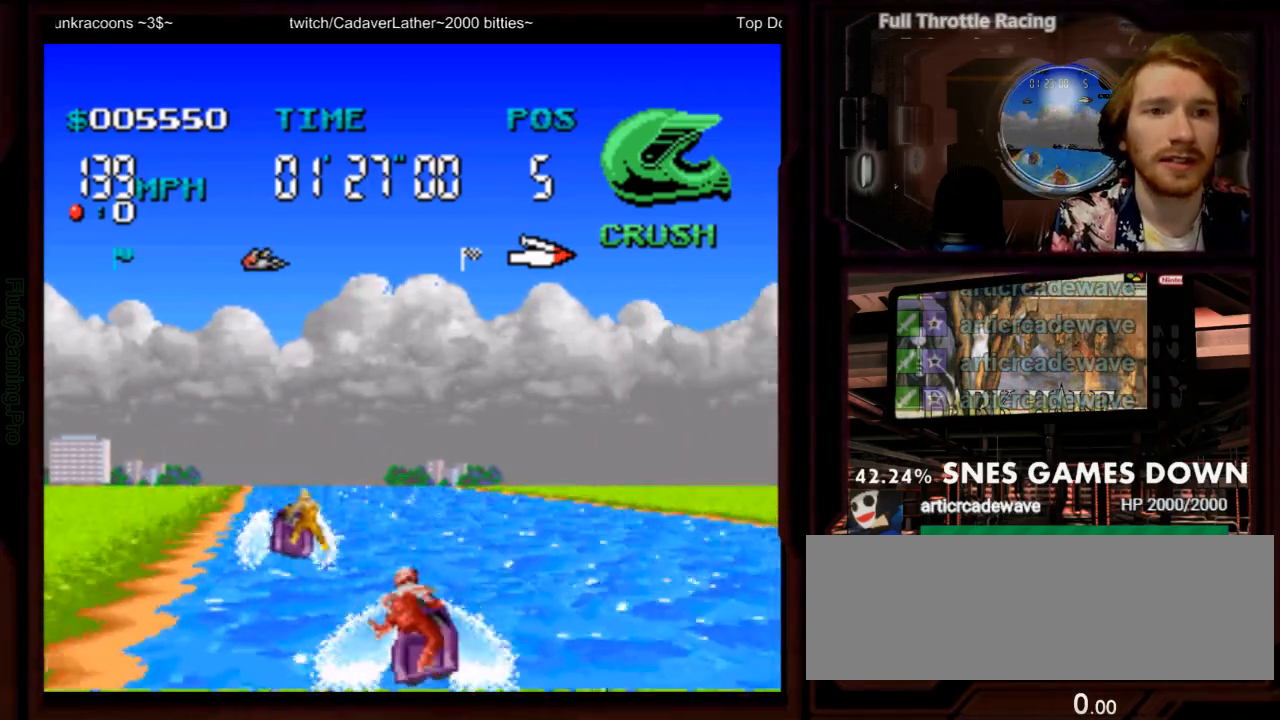
{"dt_ms": 500, "buttons": ["A", "DPAD_RIGHT"]}
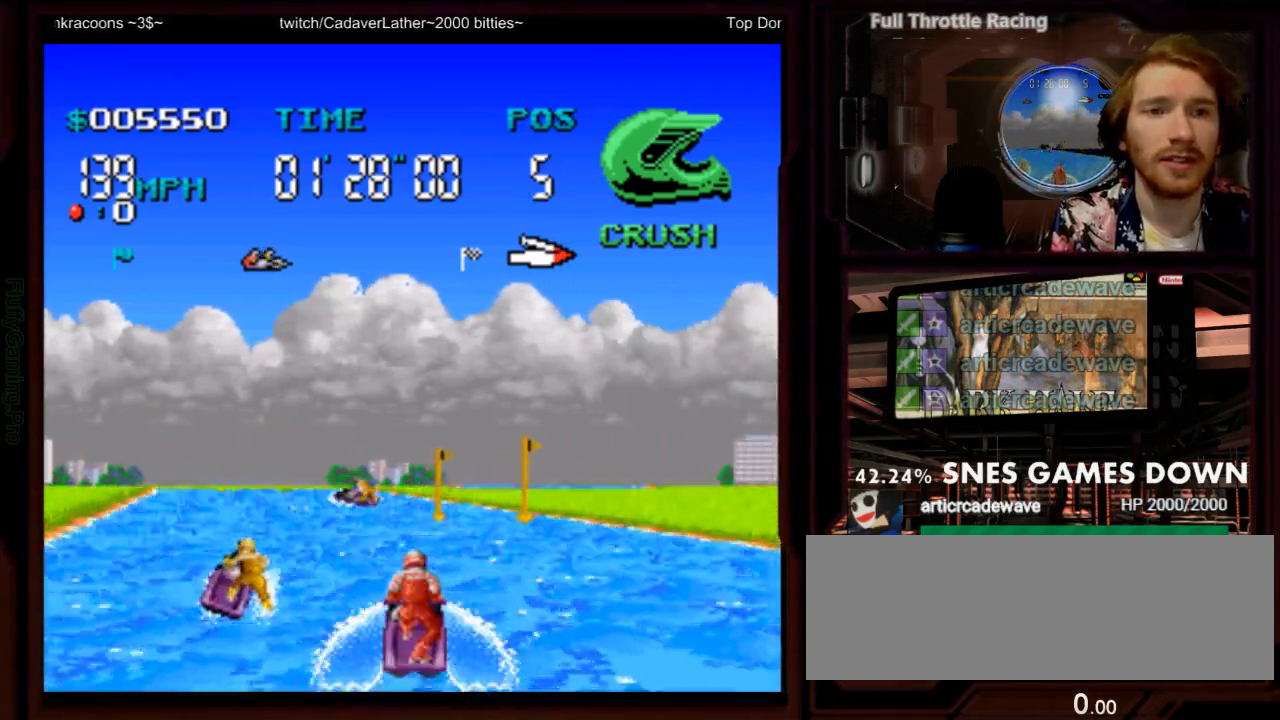
{"dt_ms": 500, "buttons": ["A"]}
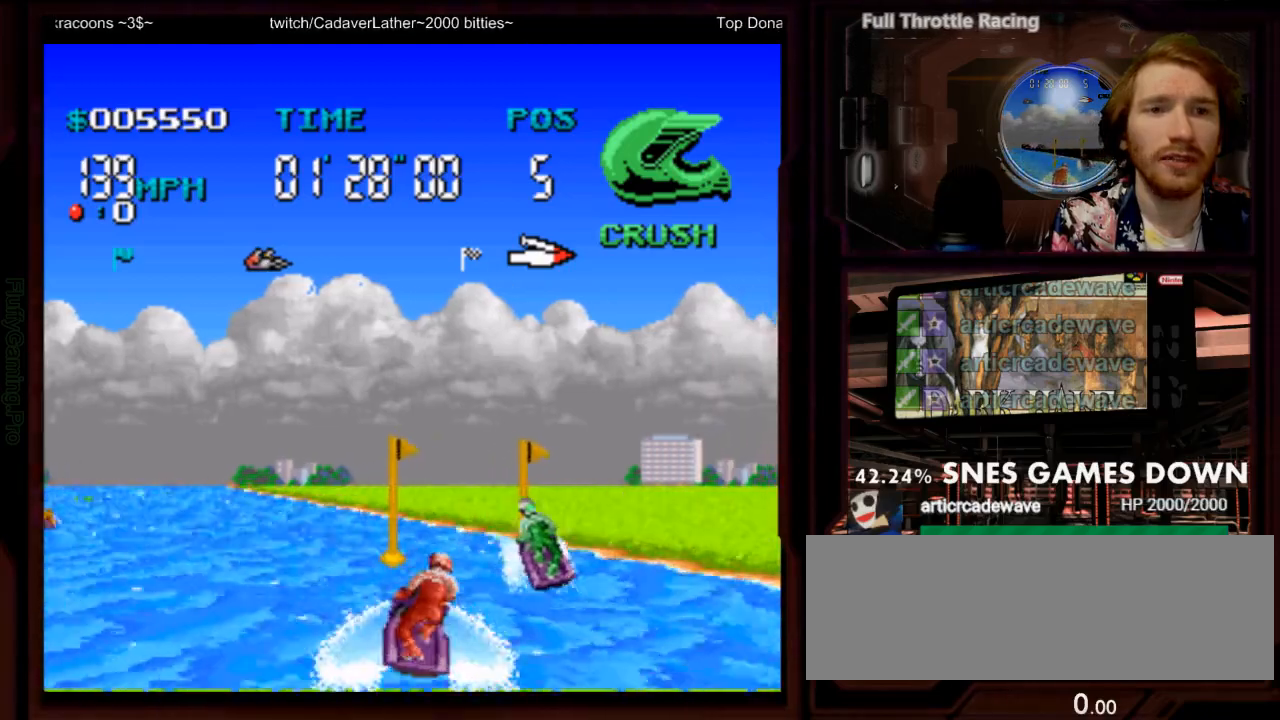
{"dt_ms": 500, "buttons": ["A", "DPAD_LEFT"], "events": [[117, "DPAD_LEFT", "down"]]}
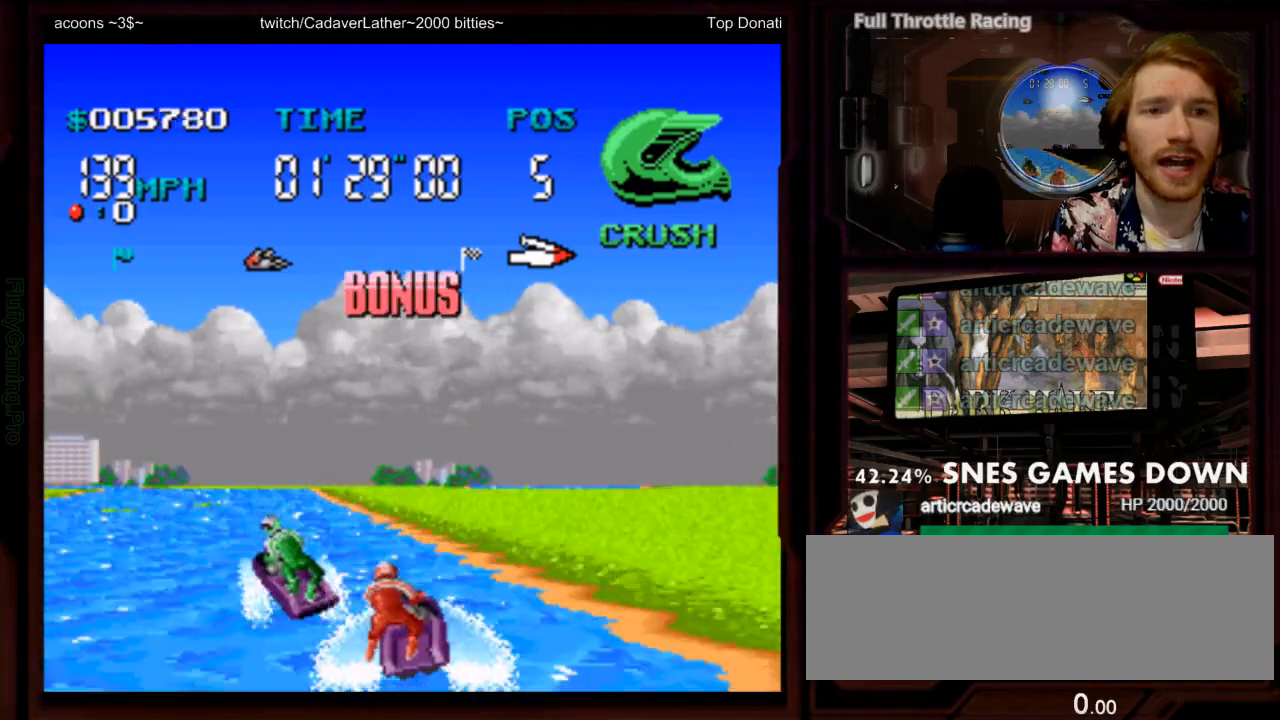
{"dt_ms": 500, "buttons": ["A"], "events": [[467, "DPAD_LEFT", "up"]]}
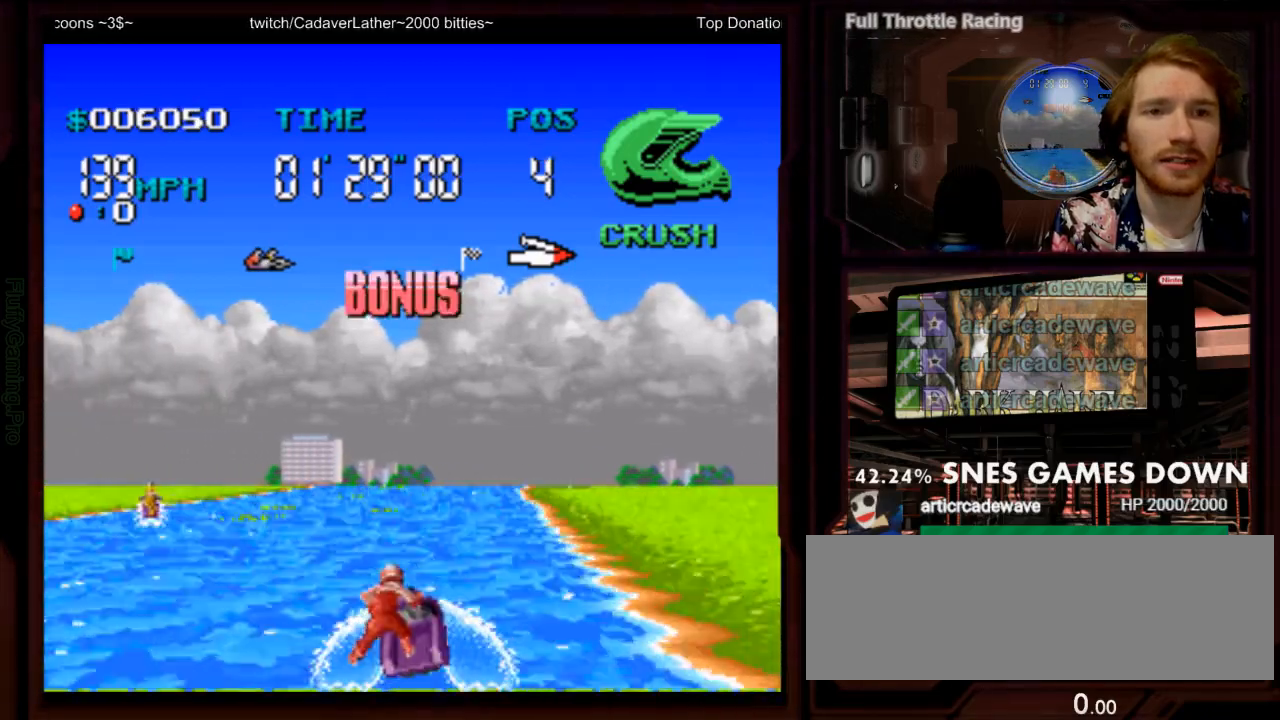
{"dt_ms": 500, "buttons": ["A", "DPAD_RIGHT"], "events": [[217, "DPAD_RIGHT", "down"]]}
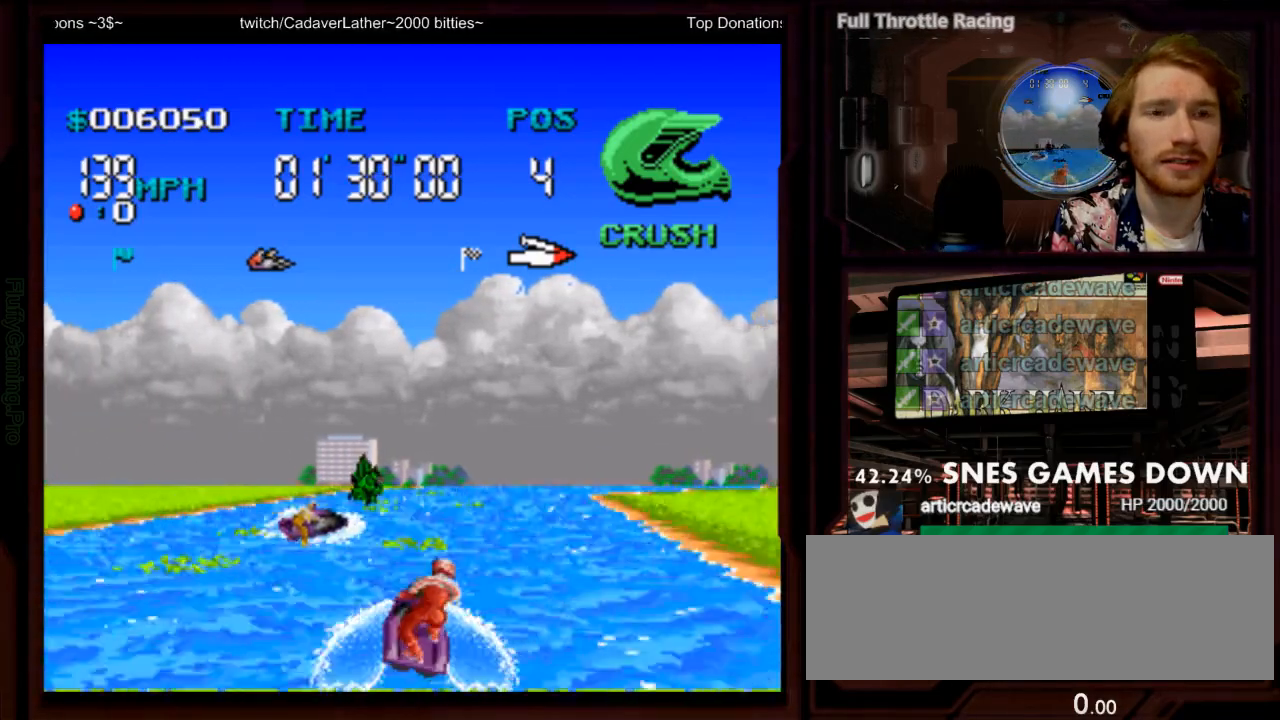
{"dt_ms": 500, "buttons": ["A"], "events": [[167, "DPAD_RIGHT", "up"]]}
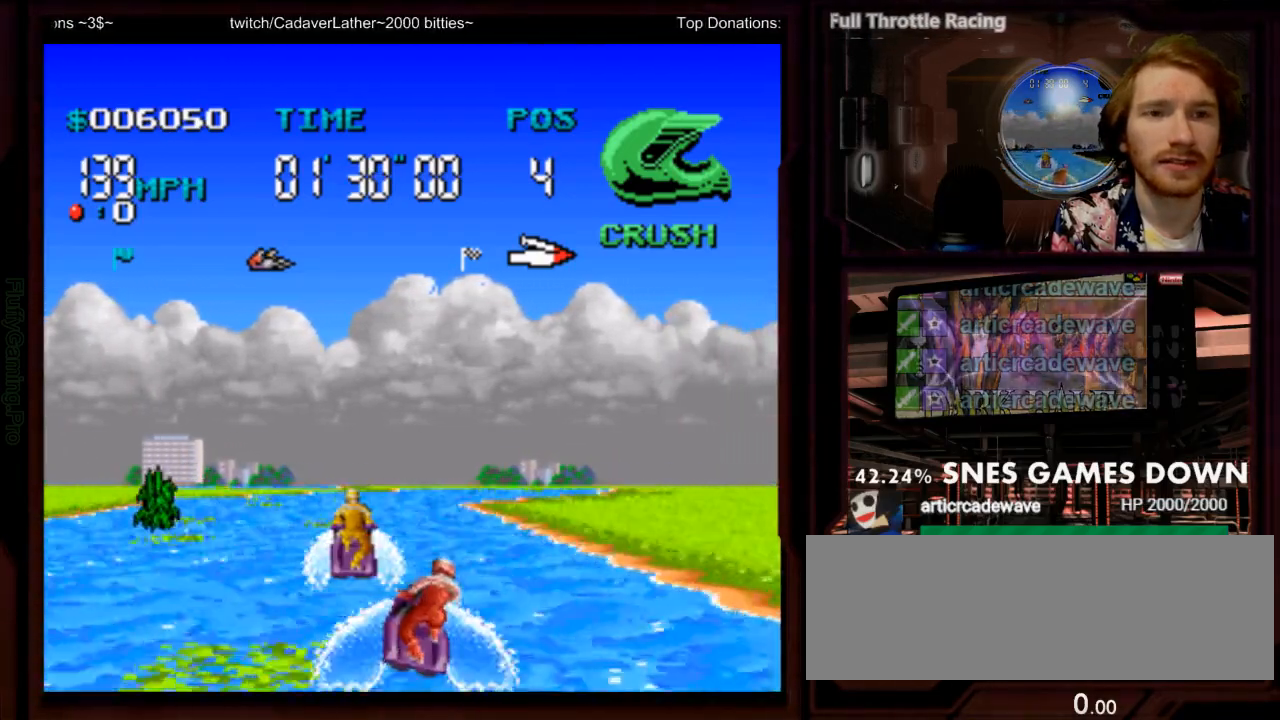
{"dt_ms": 500, "buttons": ["A"], "events": [[233, "DPAD_LEFT", "down"], [367, "DPAD_LEFT", "up"]]}
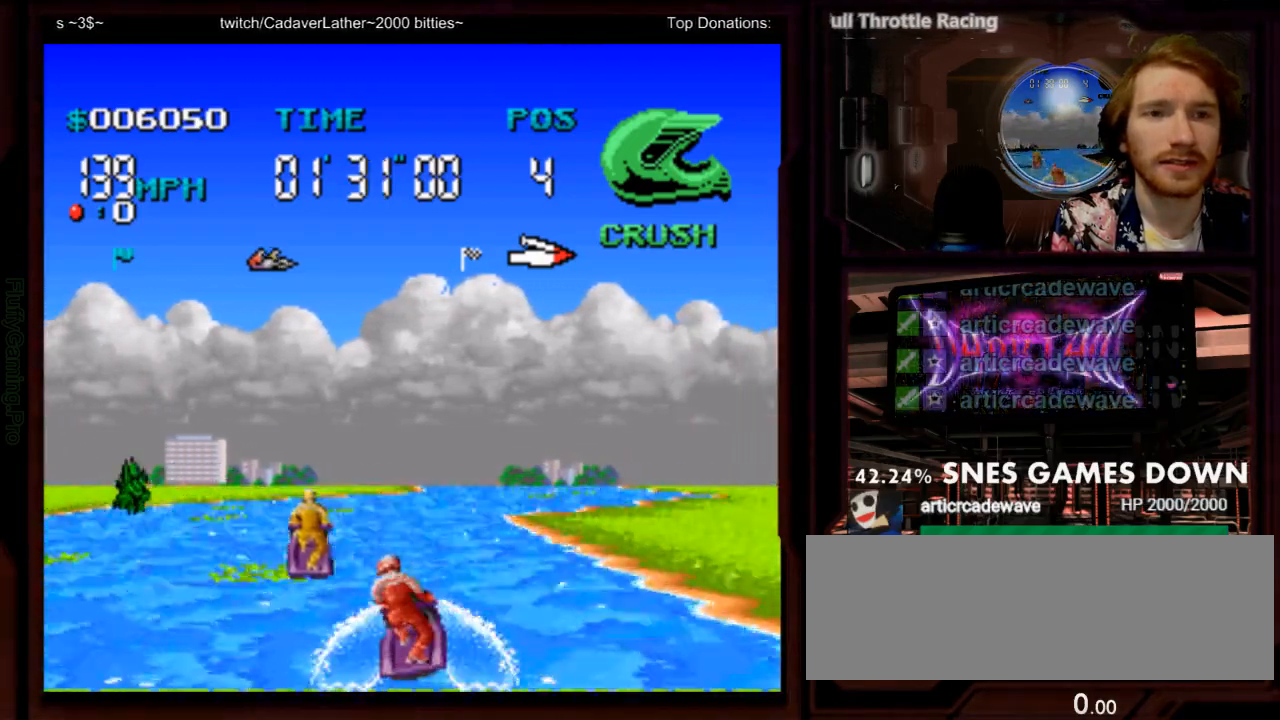
{"dt_ms": 500, "buttons": ["A", "DPAD_RIGHT"], "events": [[317, "DPAD_RIGHT", "down"]]}
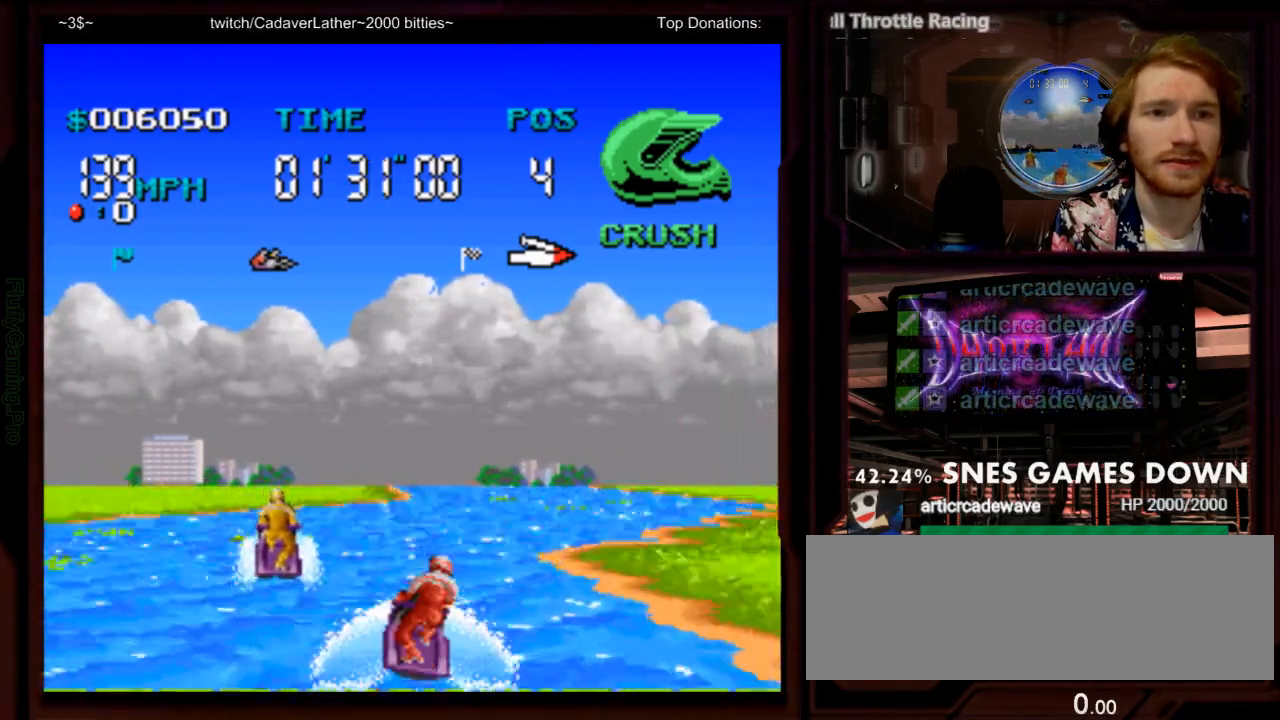
{"dt_ms": 500, "buttons": ["A", "DPAD_RIGHT"], "events": [[17, "DPAD_RIGHT", "up"], [467, "DPAD_RIGHT", "down"]]}
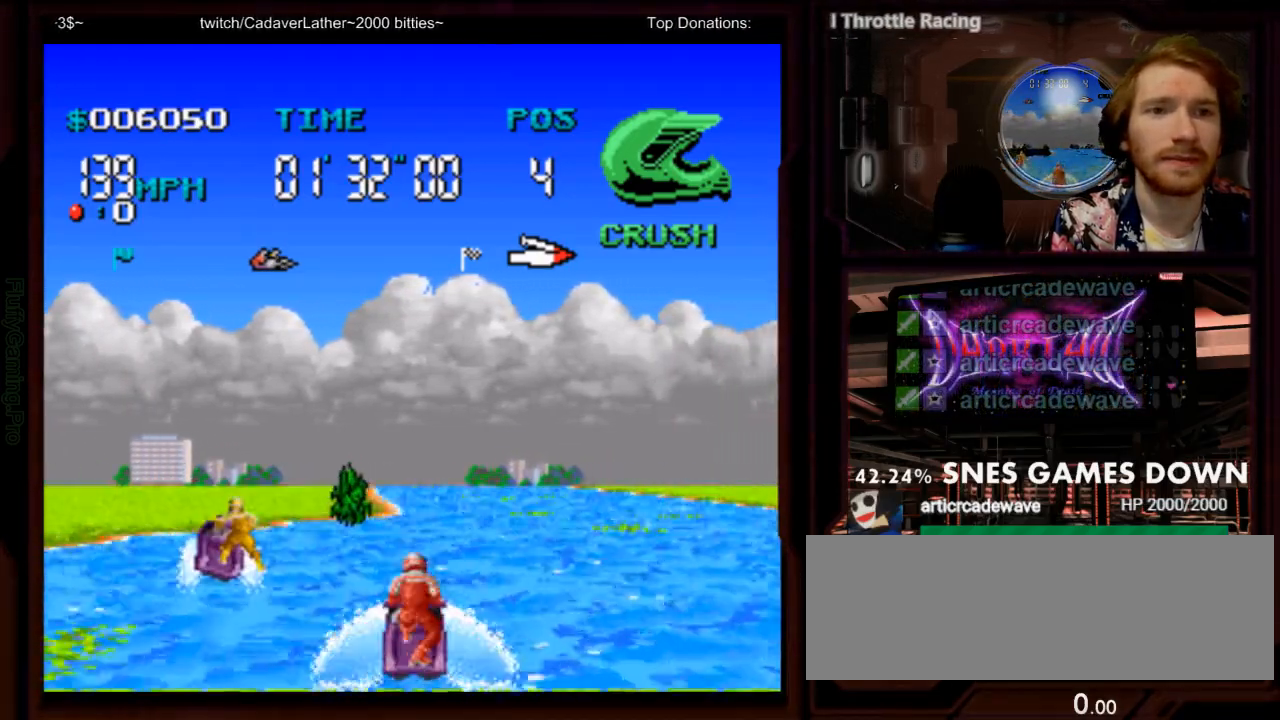
{"dt_ms": 1000, "buttons": ["A", "DPAD_RIGHT"]}
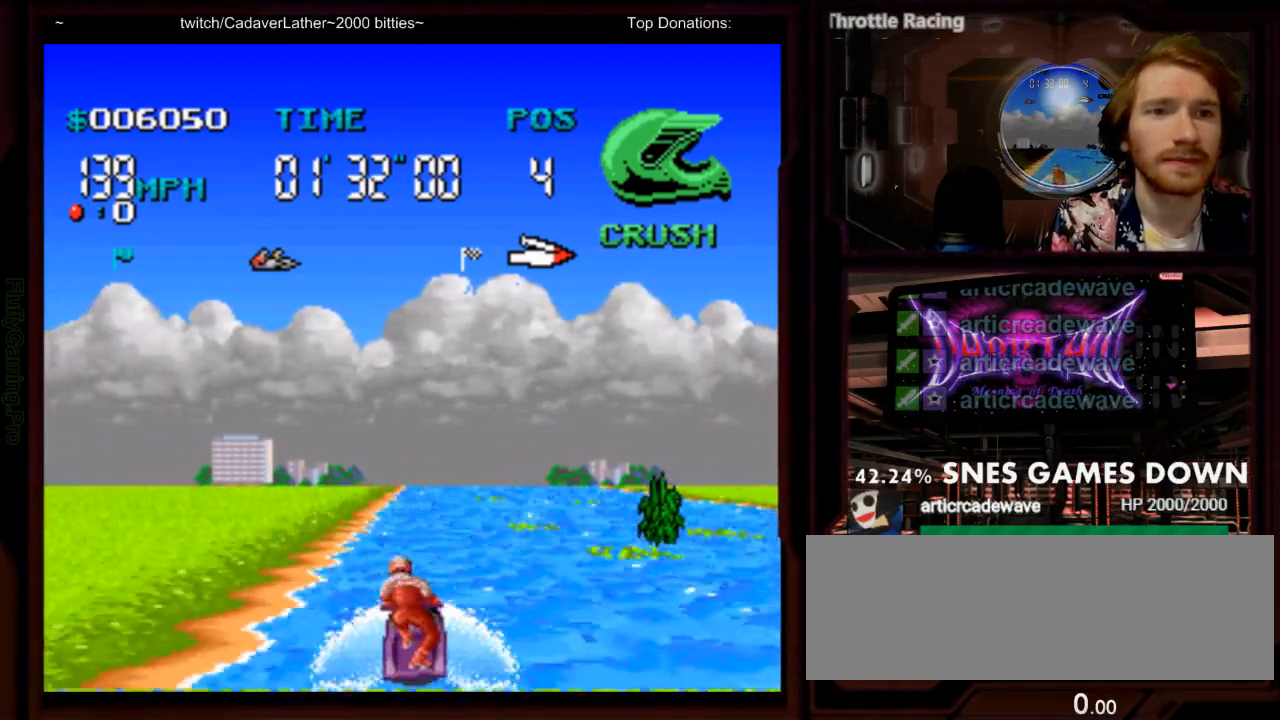
{"dt_ms": 500, "buttons": ["A"], "events": [[50, "DPAD_RIGHT", "up"], [383, "DPAD_LEFT", "down"], [483, "DPAD_LEFT", "up"]]}